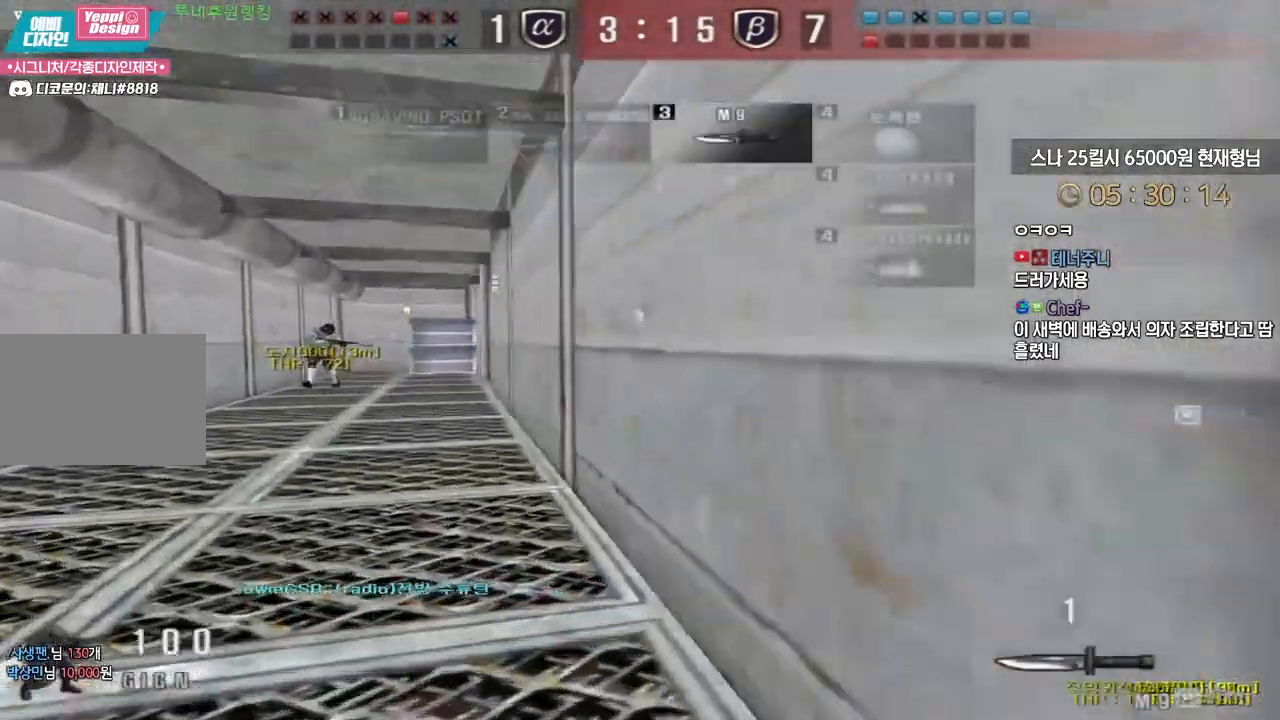
Gameplay with keyboard; each line is a JSON object with the keys held at the frame after it. "events" lists presses ("down") and releases ("up") of "a", "ctrl", "d", "e", "f", "q", "r", "s", "shift", "space", "tab" and "w" between this image and that frame as [ms after this image, input, new state], when the widget could be followed in between. No other keys are recorded. Mouse input is not recorded.
{"keys": ["a", "w"], "events": [[350, "ctrl", "down"], [350, "w", "up"], [367, "a", "up"], [450, "w", "down"], [467, "a", "down"], [467, "ctrl", "up"]]}
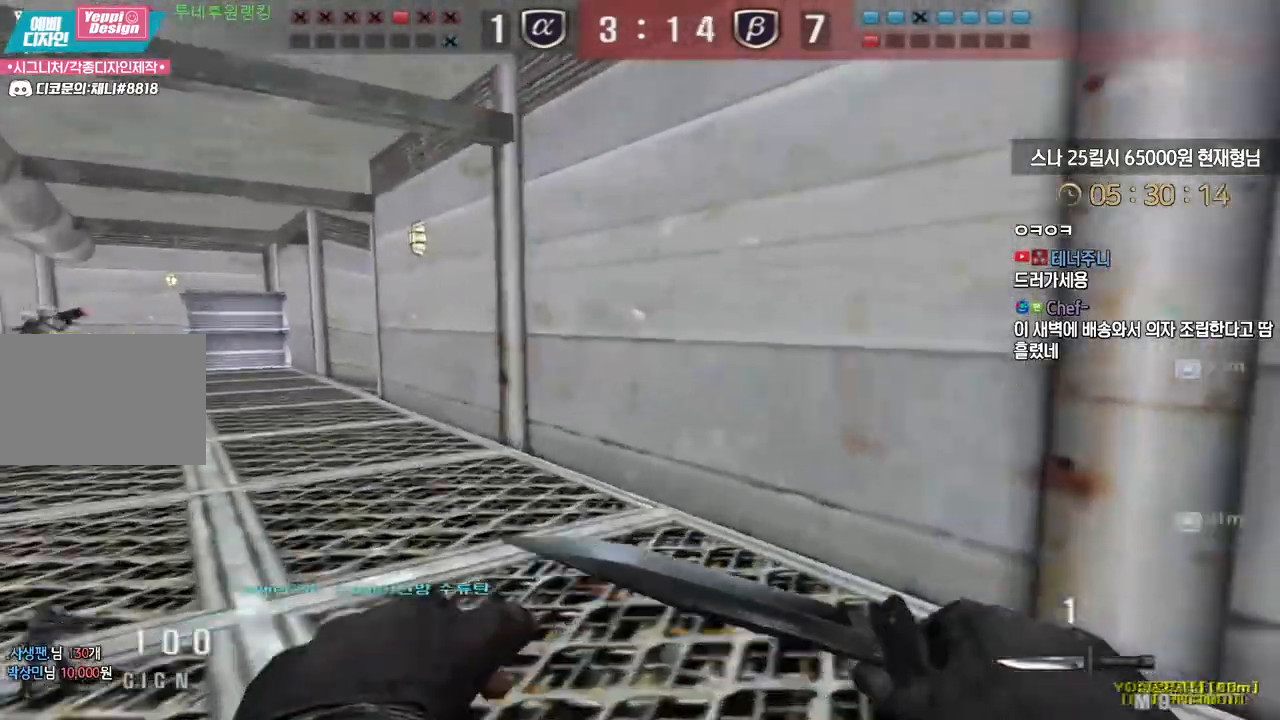
{"keys": ["a", "w"], "events": [[233, "ctrl", "down"], [267, "a", "up"], [267, "w", "up"], [367, "ctrl", "up"], [367, "w", "down"], [383, "a", "down"]]}
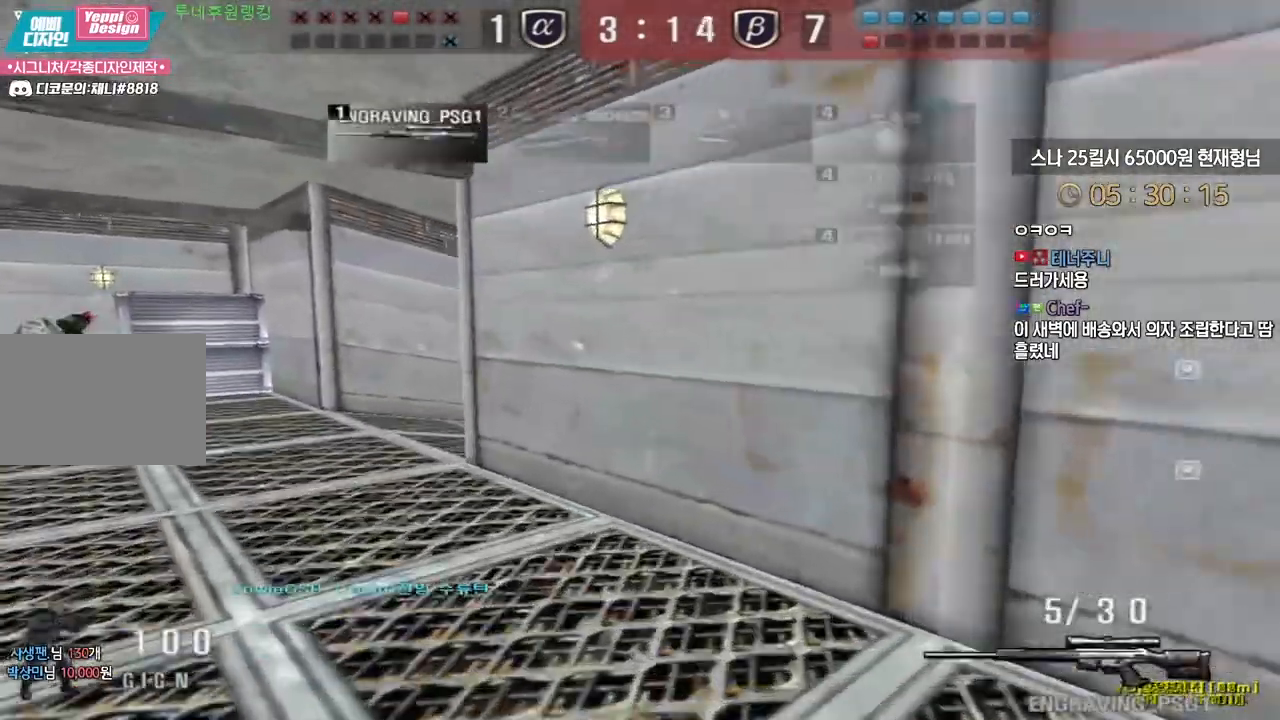
{"keys": ["ctrl"], "events": [[133, "ctrl", "down"], [150, "a", "up"], [150, "w", "up"], [250, "a", "down"], [250, "ctrl", "up"], [250, "w", "down"], [467, "ctrl", "down"], [483, "a", "up"], [483, "w", "up"]]}
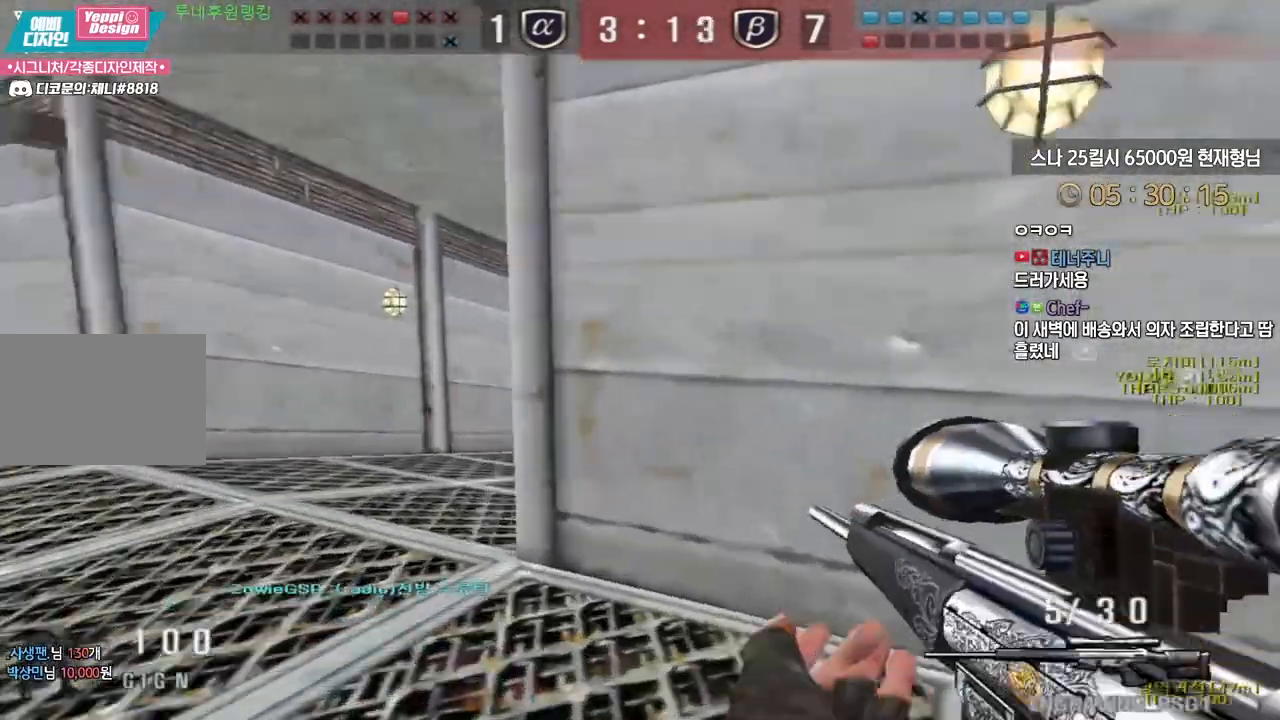
{"keys": ["a", "w"], "events": [[83, "a", "down"], [83, "ctrl", "up"], [83, "w", "down"], [283, "ctrl", "down"], [300, "a", "up"], [300, "w", "up"], [383, "w", "down"], [400, "a", "down"], [417, "ctrl", "up"]]}
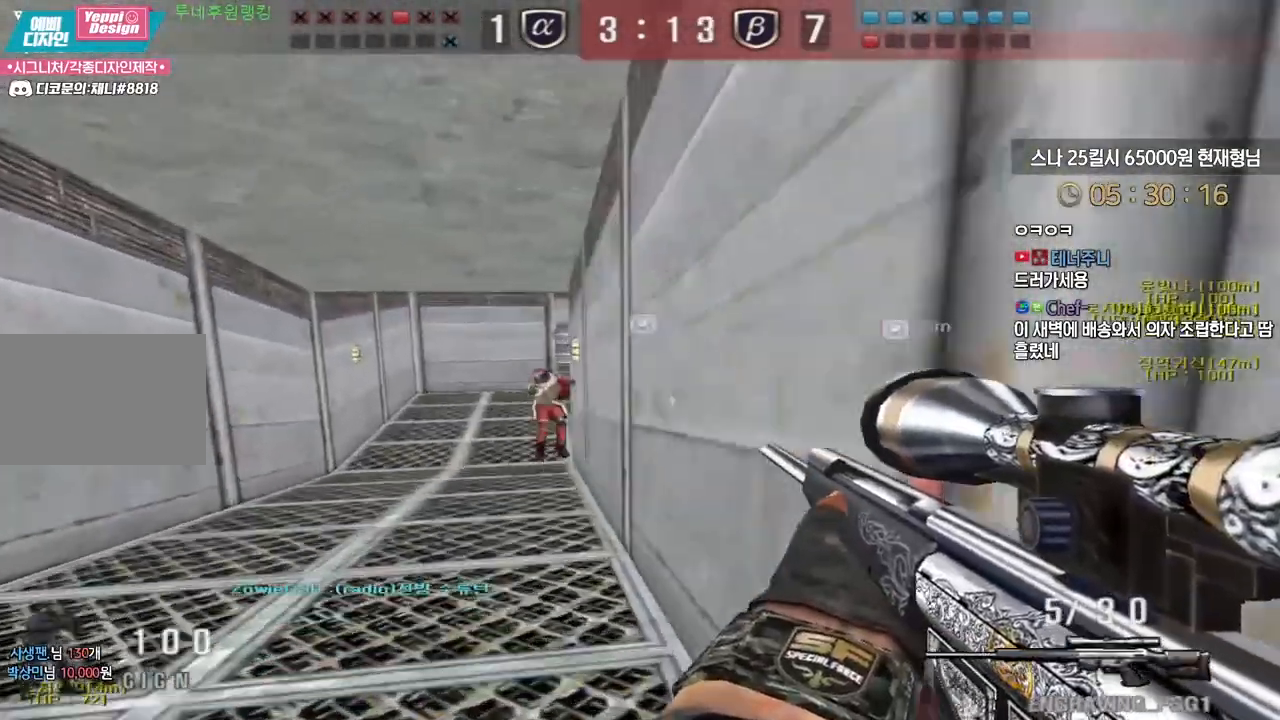
{"keys": ["d", "w"], "events": [[133, "ctrl", "down"], [167, "a", "up"], [167, "w", "up"], [300, "ctrl", "up"], [317, "d", "down"], [317, "w", "down"]]}
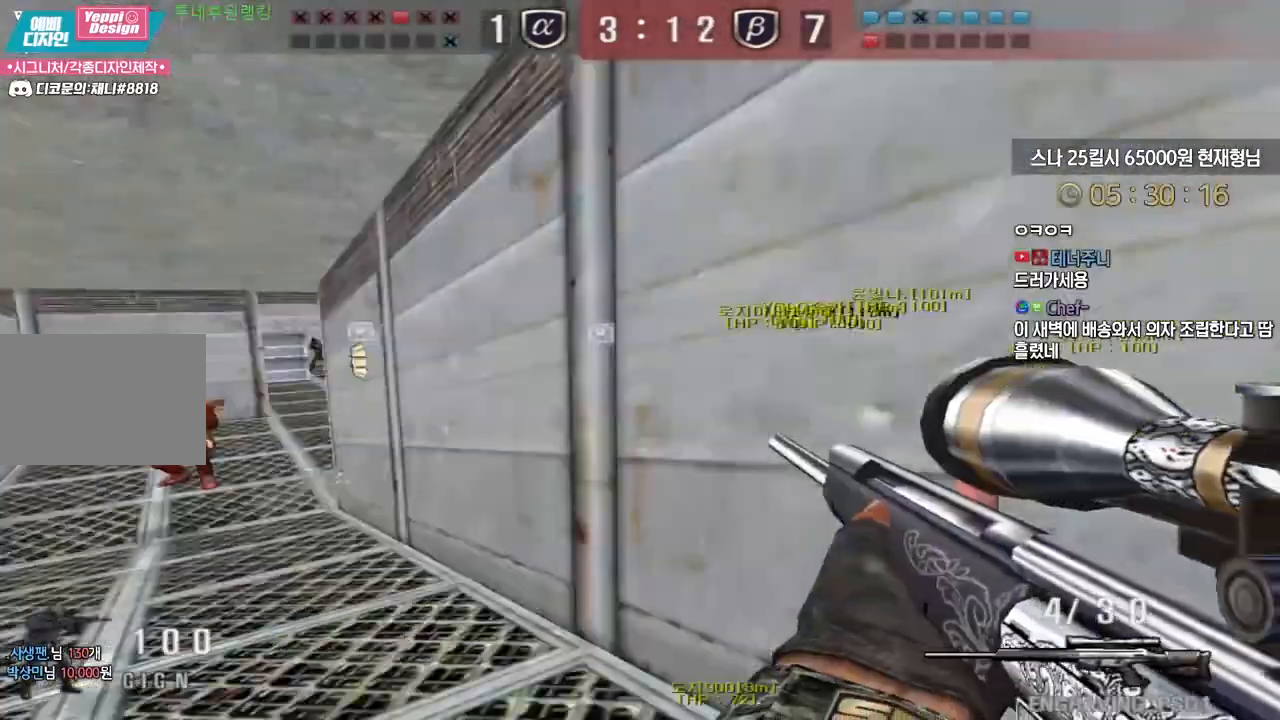
{"keys": ["a", "s"], "events": [[133, "ctrl", "down"], [133, "d", "up"], [150, "w", "up"], [233, "a", "down"], [233, "w", "down"], [250, "ctrl", "up"], [367, "ctrl", "down"], [383, "a", "up"], [383, "w", "up"], [400, "space", "down"], [433, "ctrl", "up"], [450, "a", "down"], [467, "s", "down"], [483, "space", "up"]]}
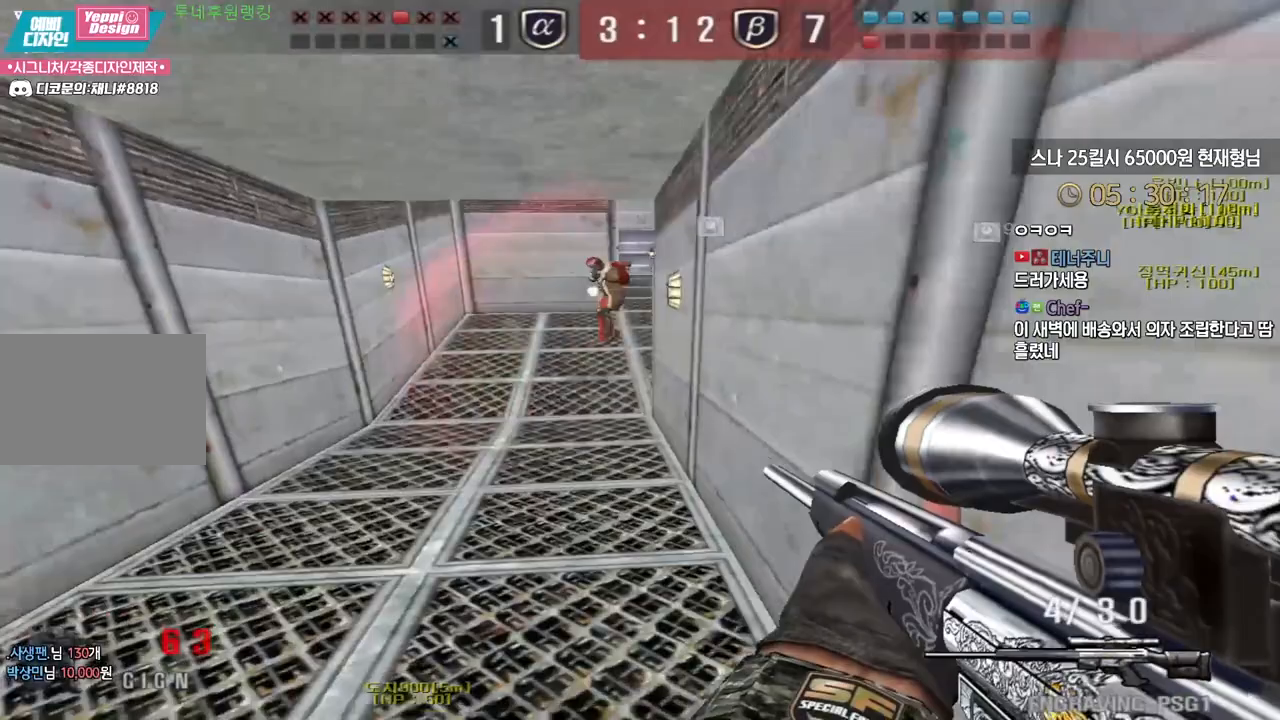
{"keys": ["d", "w"], "events": [[117, "a", "up"], [183, "d", "down"], [300, "s", "up"], [367, "w", "down"]]}
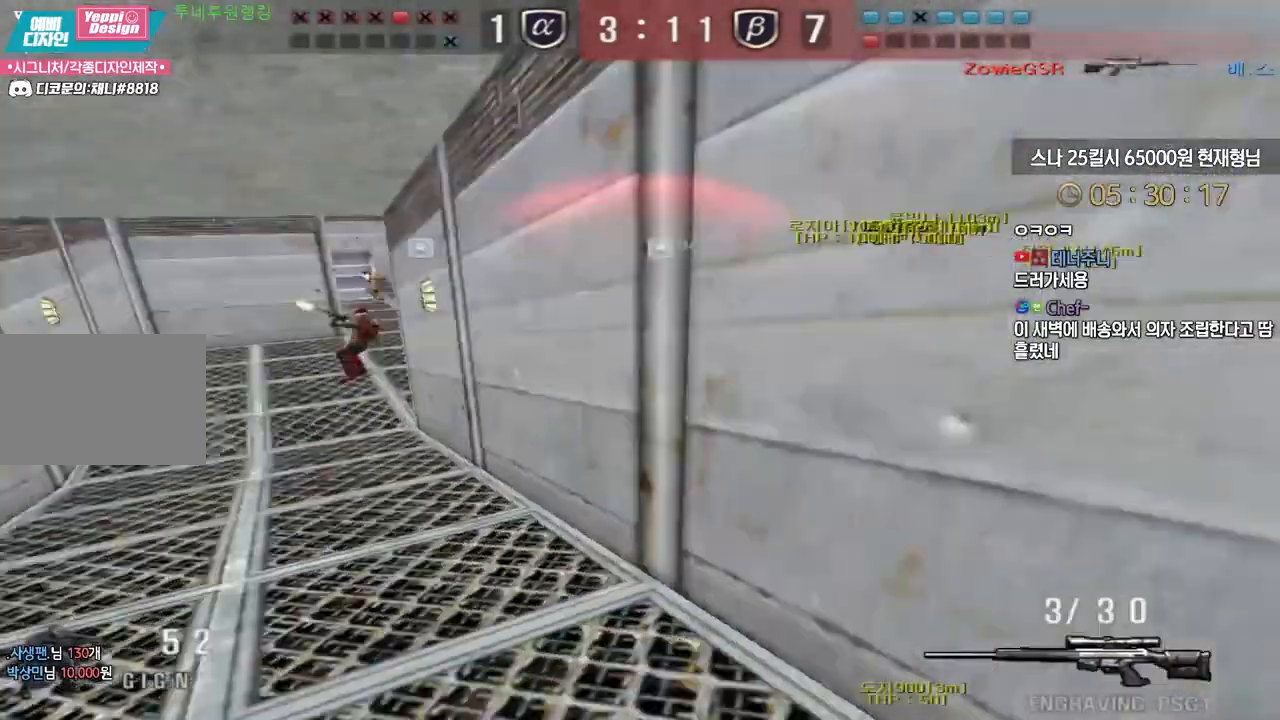
{"keys": ["ctrl"], "events": [[433, "ctrl", "down"], [450, "d", "up"], [467, "w", "up"]]}
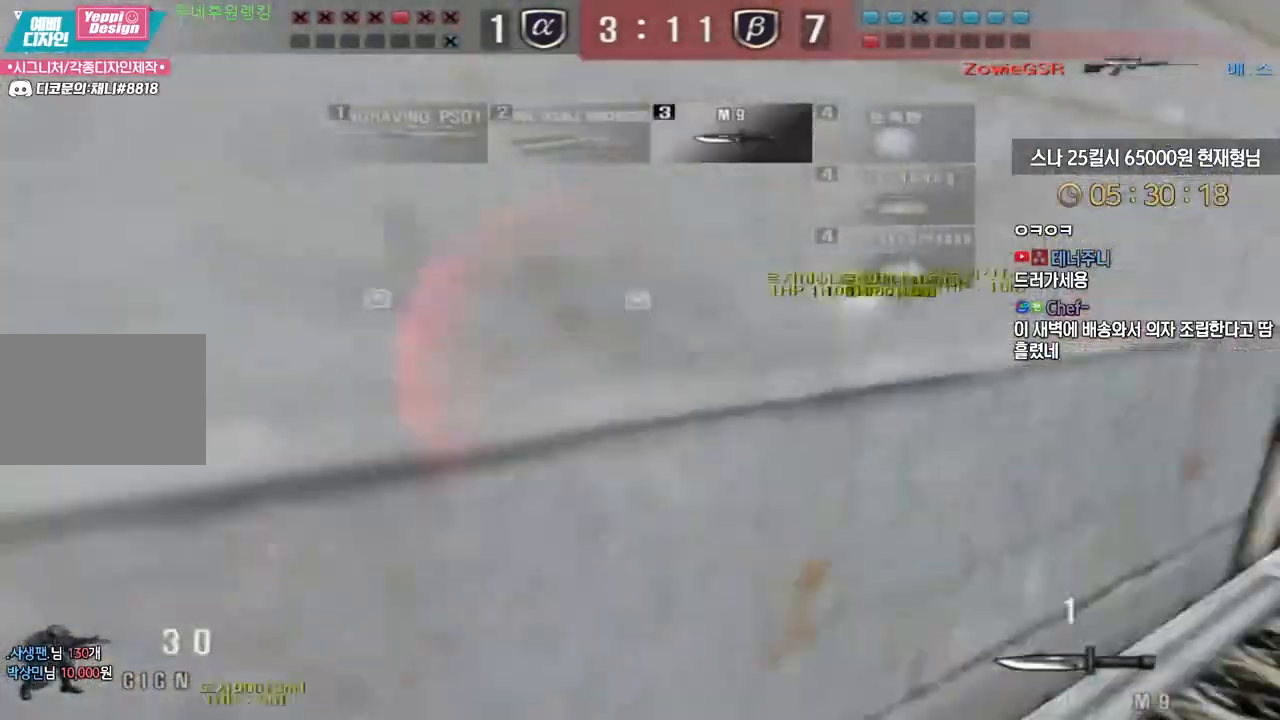
{"keys": ["ctrl"], "events": []}
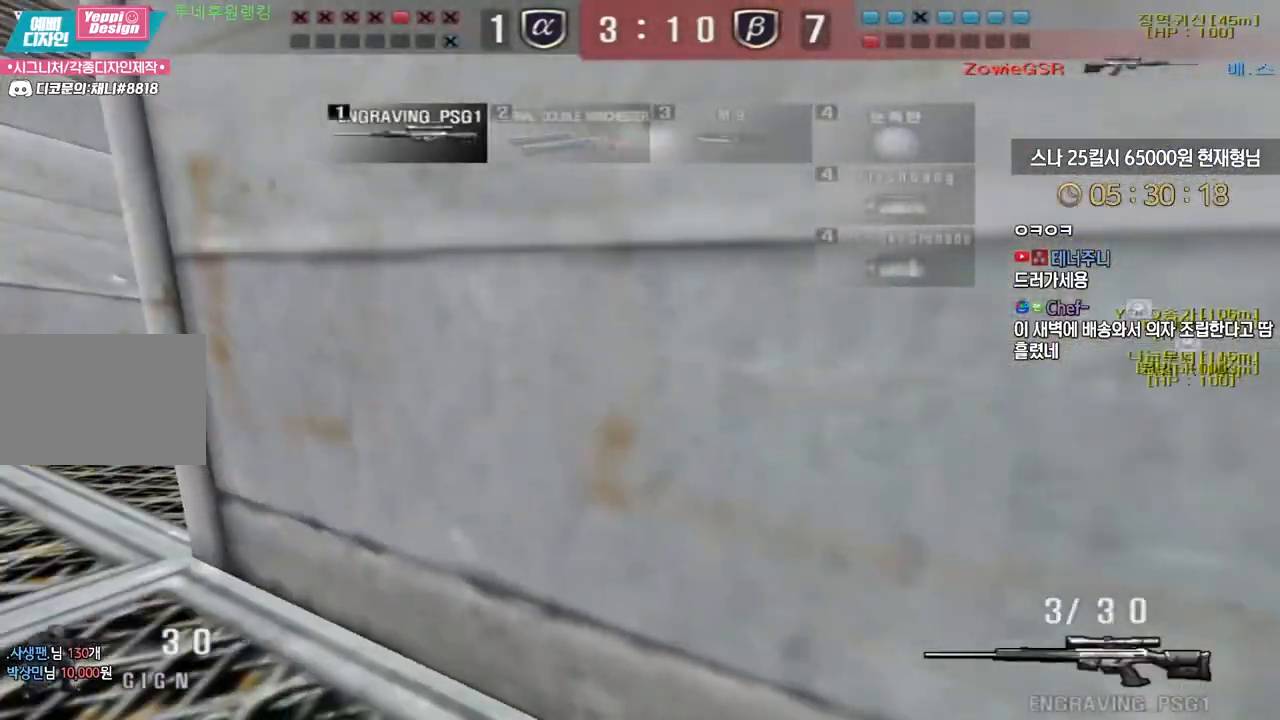
{"keys": ["a", "w"], "events": [[183, "a", "down"], [183, "ctrl", "up"], [183, "w", "down"]]}
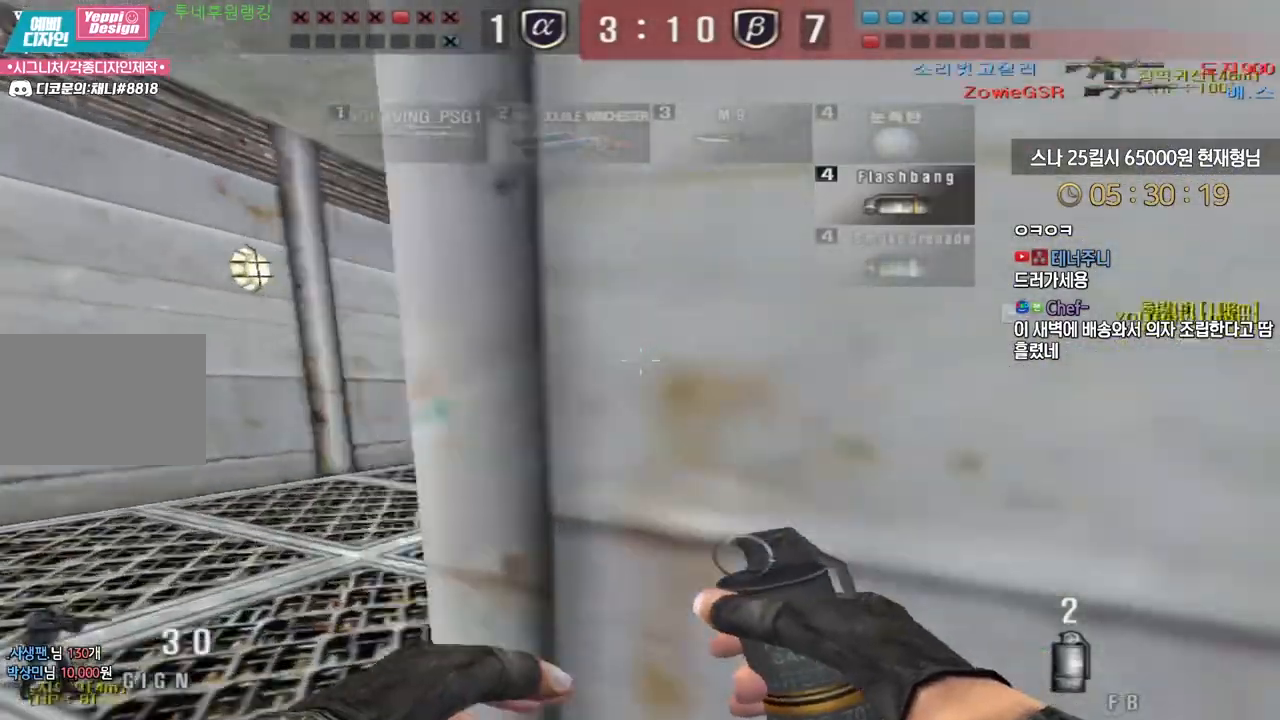
{"keys": ["ctrl"], "events": [[50, "a", "up"], [50, "shift", "down"], [67, "w", "up"], [167, "d", "down"], [200, "shift", "up"], [250, "s", "down"], [483, "ctrl", "down"], [483, "s", "up"], [500, "d", "up"]]}
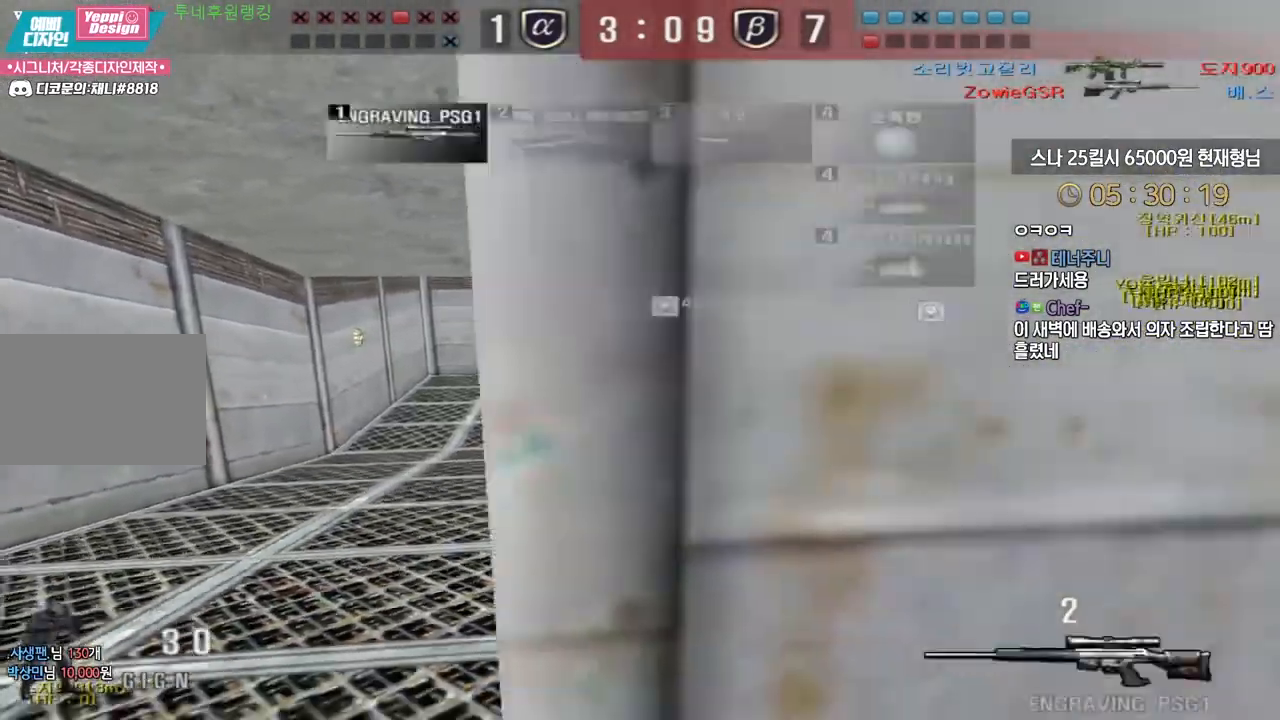
{"keys": ["a", "w"], "events": [[333, "a", "down"], [333, "w", "down"], [367, "ctrl", "up"]]}
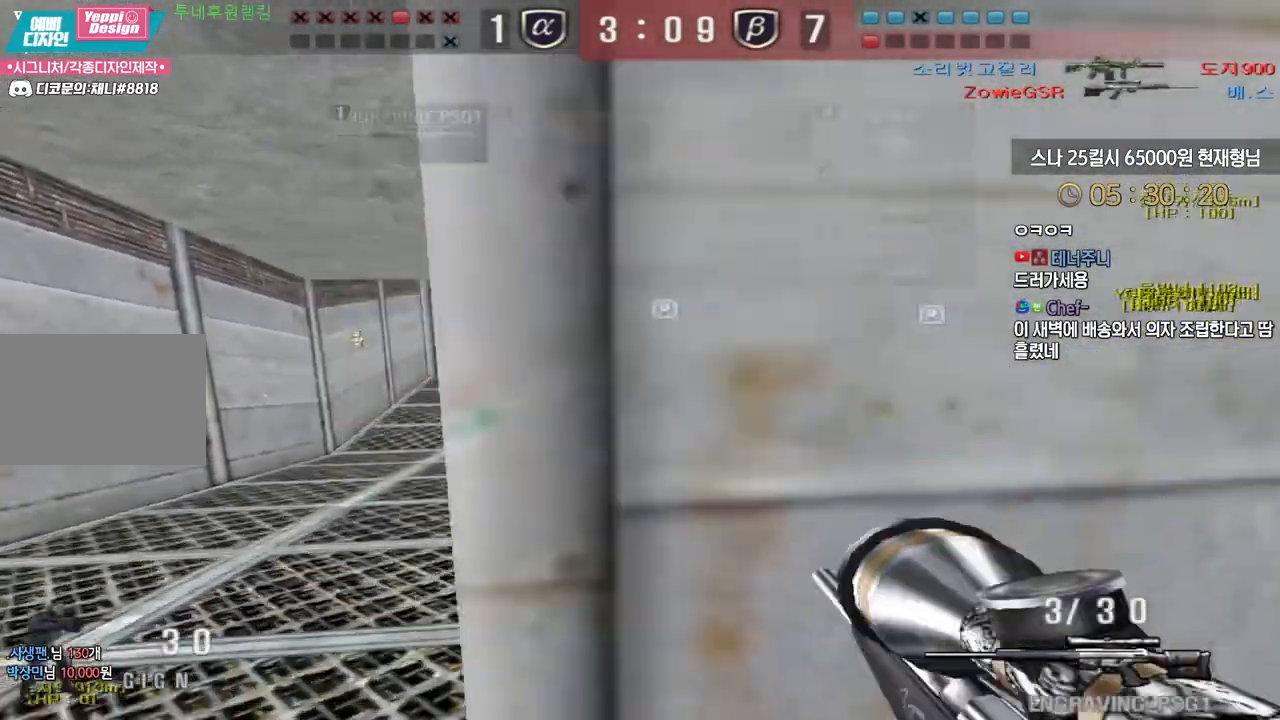
{"keys": ["a", "ctrl", "w"], "events": [[233, "ctrl", "down"], [250, "a", "up"], [250, "w", "up"], [317, "ctrl", "up"], [317, "w", "down"], [350, "a", "down"], [500, "ctrl", "down"]]}
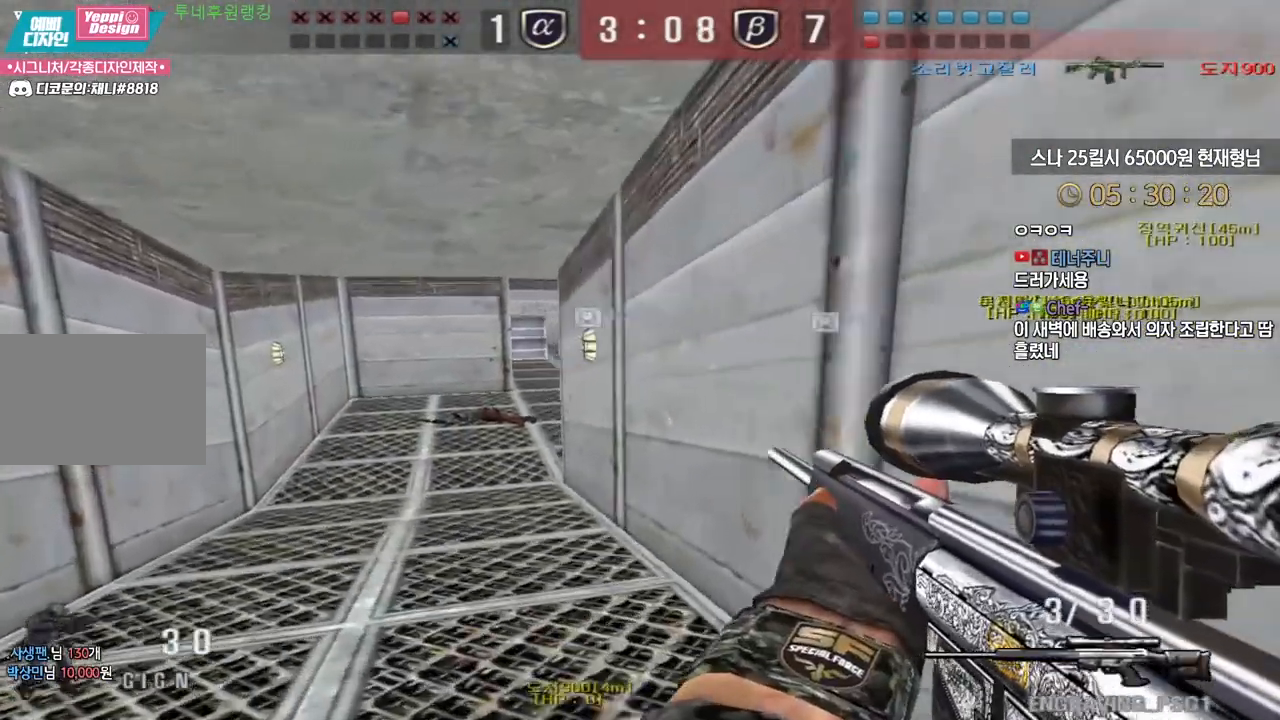
{"keys": ["a", "w"], "events": [[17, "w", "up"], [33, "a", "up"], [100, "a", "down"], [100, "w", "down"], [117, "ctrl", "up"], [283, "ctrl", "down"], [317, "a", "up"], [317, "w", "up"], [400, "a", "down"], [400, "ctrl", "up"], [400, "w", "down"]]}
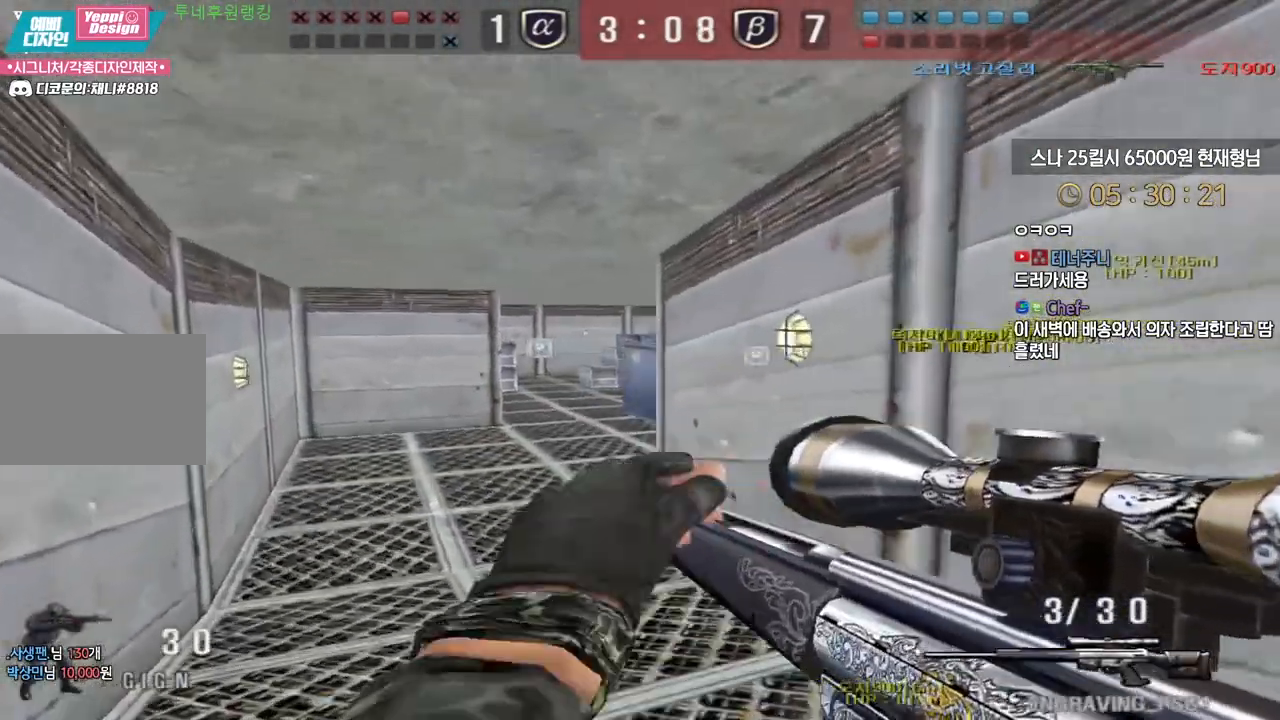
{"keys": ["space"], "events": [[33, "ctrl", "down"], [67, "a", "up"], [67, "w", "up"], [133, "a", "down"], [133, "ctrl", "up"], [133, "w", "down"], [250, "ctrl", "down"], [267, "a", "up"], [267, "w", "up"], [333, "a", "down"], [333, "ctrl", "up"], [333, "w", "down"], [467, "ctrl", "down"], [483, "a", "up"], [483, "w", "up"], [500, "ctrl", "up"], [500, "space", "down"]]}
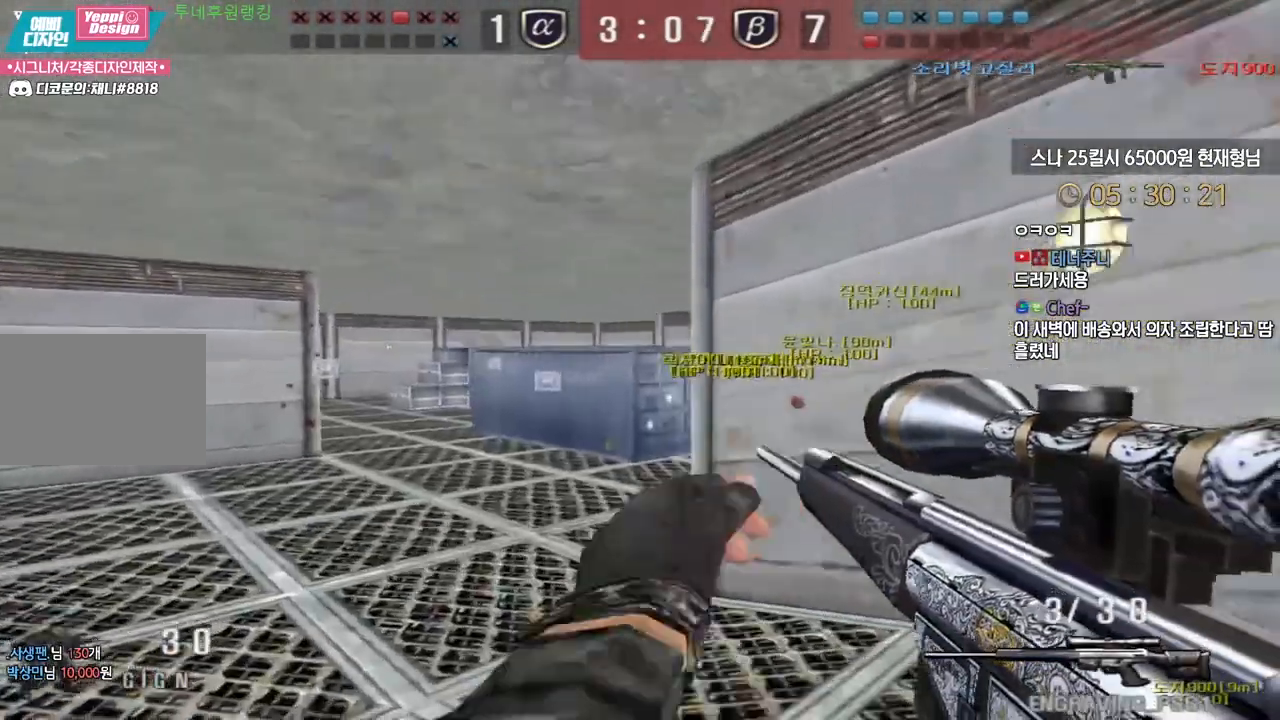
{"keys": ["d", "s"], "events": [[33, "space", "up"], [283, "d", "down"], [283, "s", "down"]]}
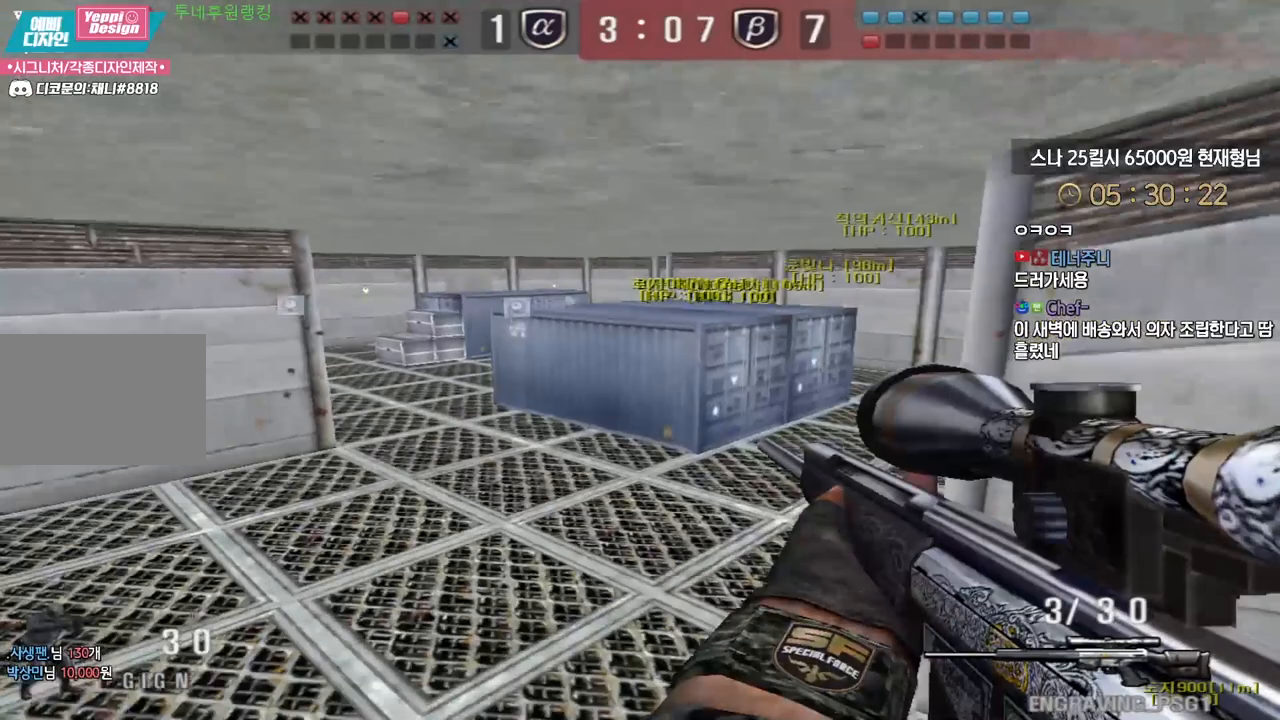
{"keys": ["d", "s"], "events": [[250, "ctrl", "down"], [283, "d", "up"], [283, "s", "up"], [283, "space", "down"], [317, "ctrl", "up"], [350, "space", "up"], [367, "d", "down"], [367, "s", "down"]]}
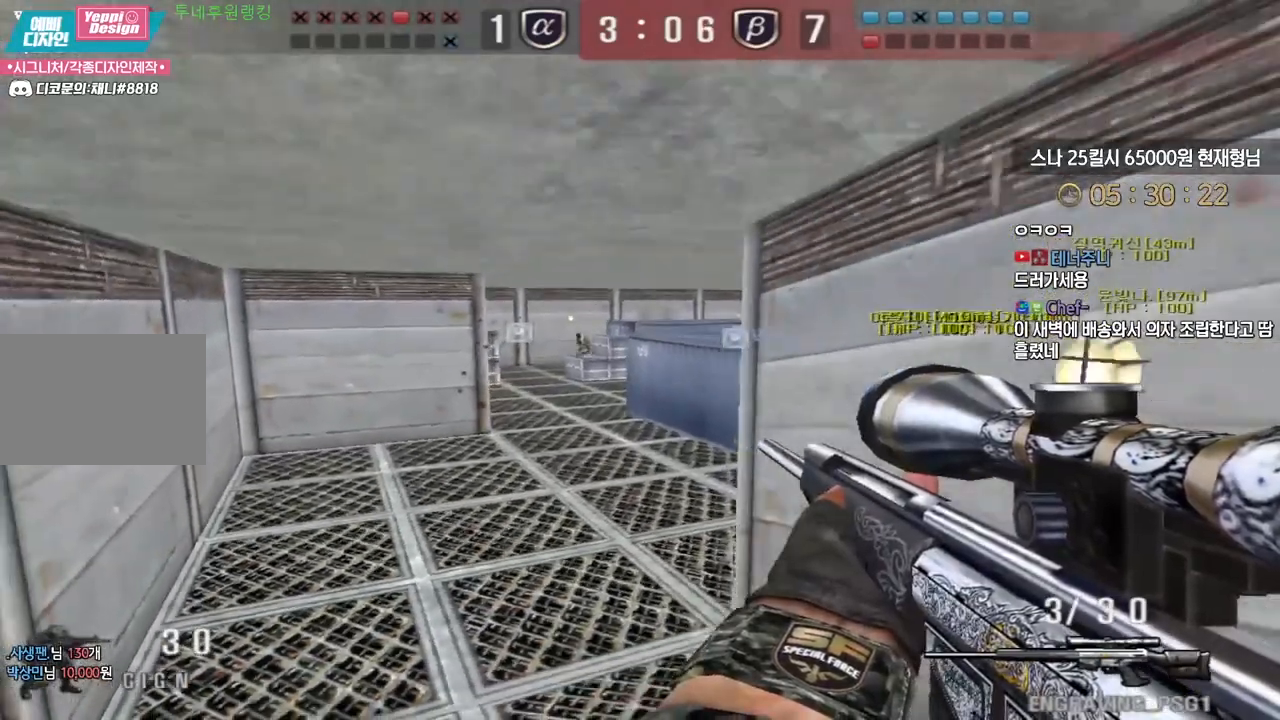
{"keys": ["d", "w"], "events": [[233, "s", "up"], [300, "d", "up"], [317, "ctrl", "down"], [400, "d", "down"], [417, "ctrl", "up"], [433, "w", "down"]]}
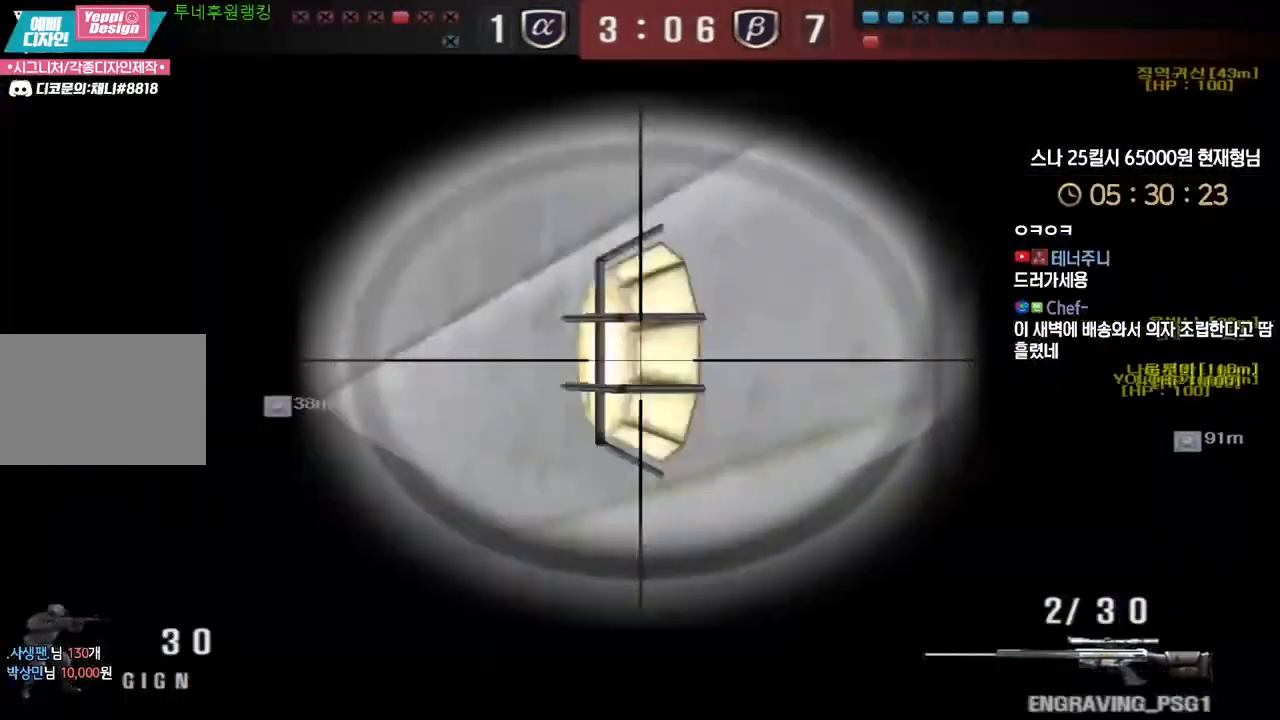
{"keys": ["d", "w"], "events": []}
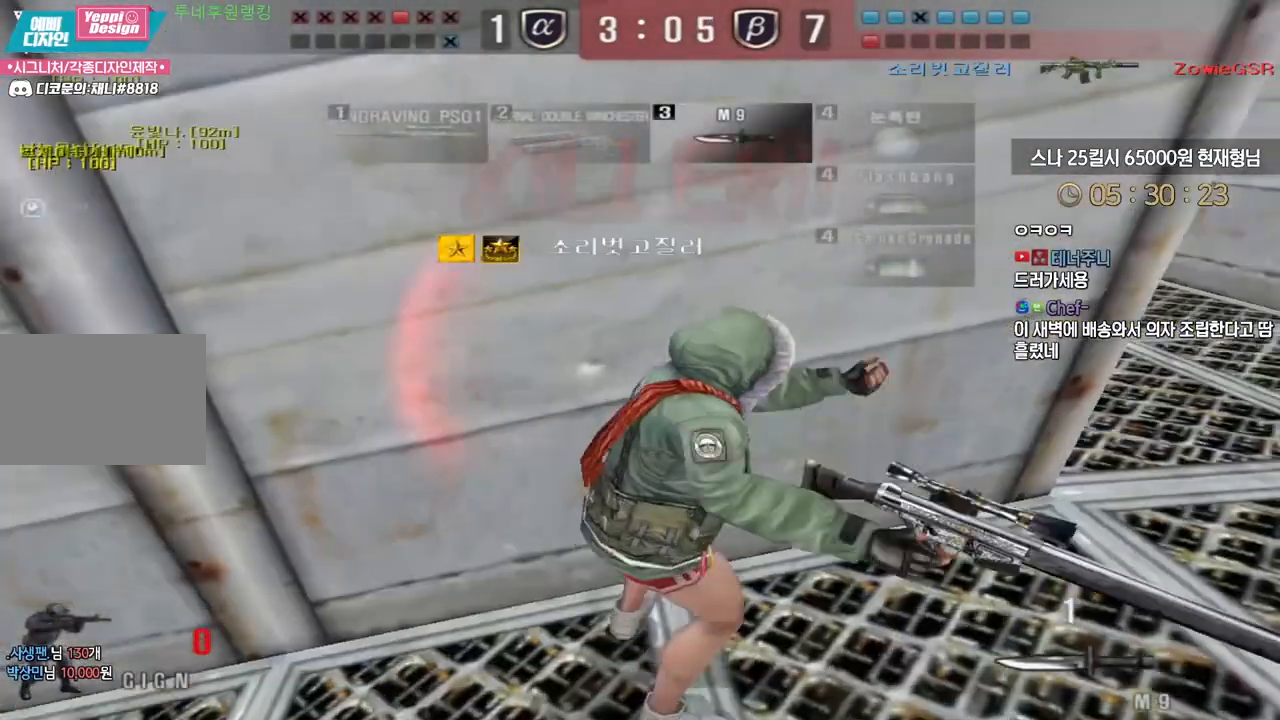
{"keys": [], "events": [[317, "d", "up"], [350, "w", "up"]]}
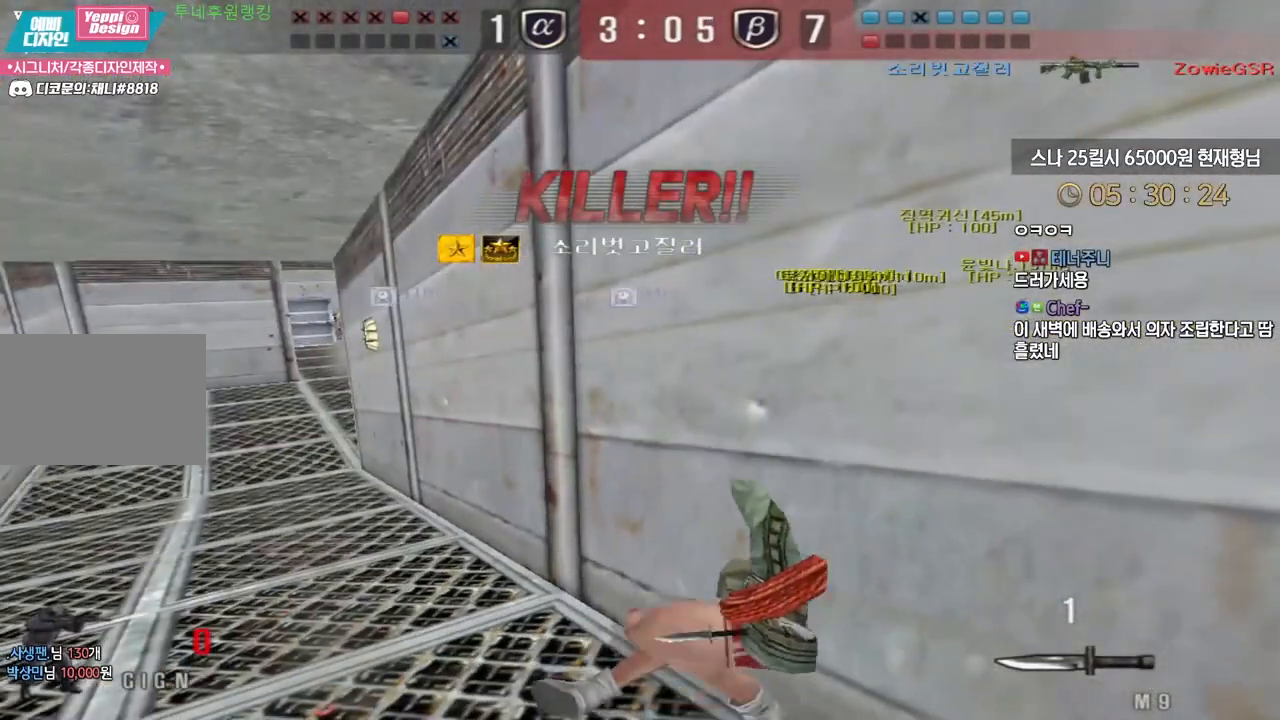
{"keys": [], "events": []}
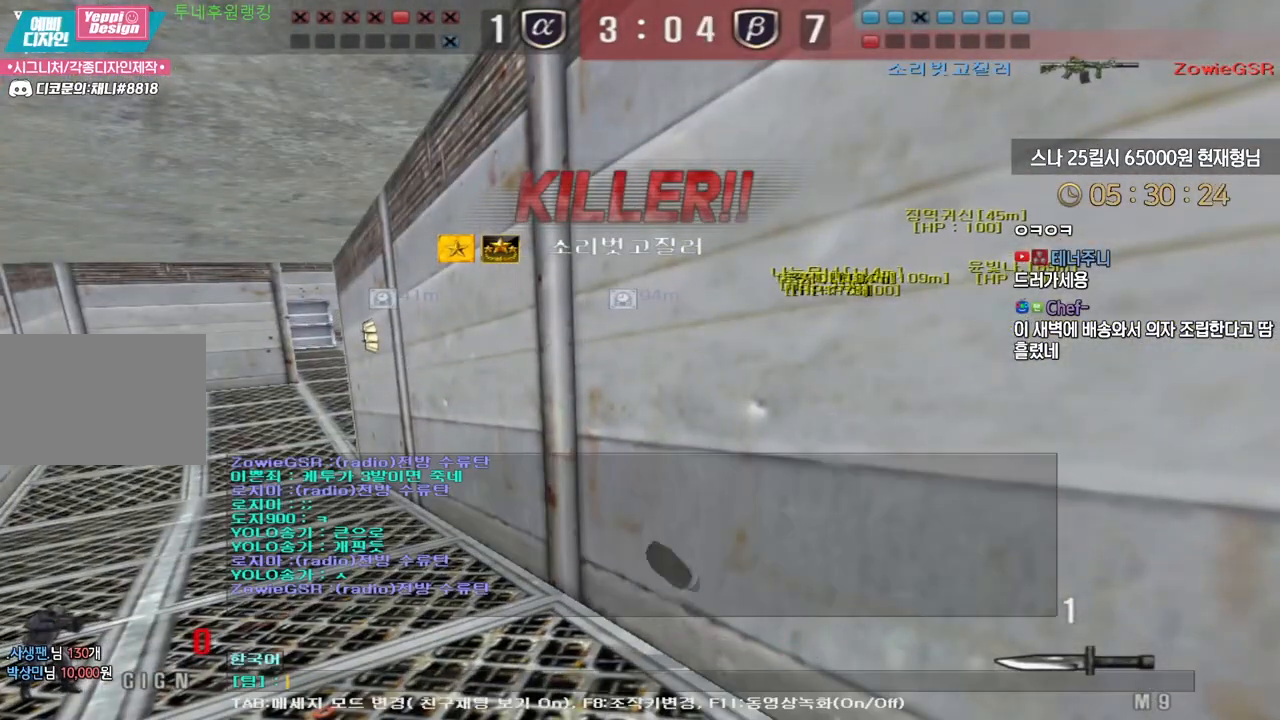
{"keys": ["space"], "events": [[217, "d", "down"], [267, "d", "up"], [367, "d", "down"], [433, "d", "up"], [500, "space", "down"]]}
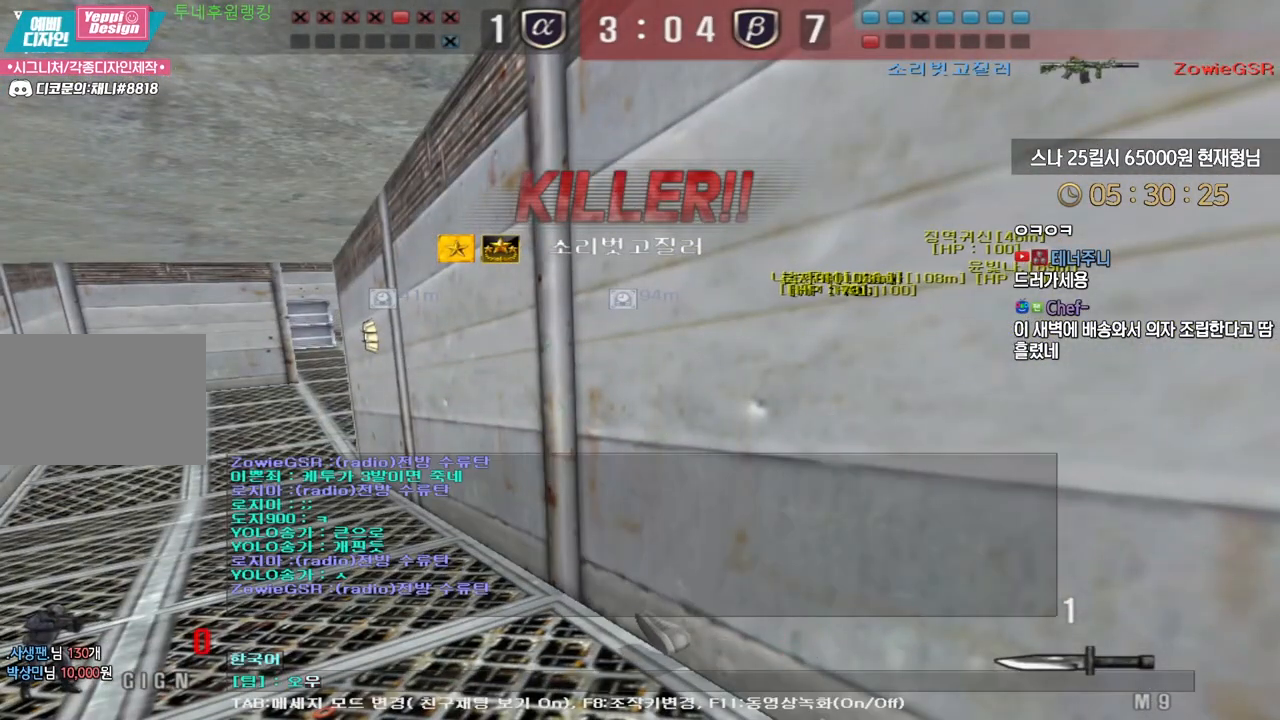
{"keys": ["d"], "events": [[67, "space", "up"], [200, "s", "down"], [267, "s", "up"], [433, "d", "down"]]}
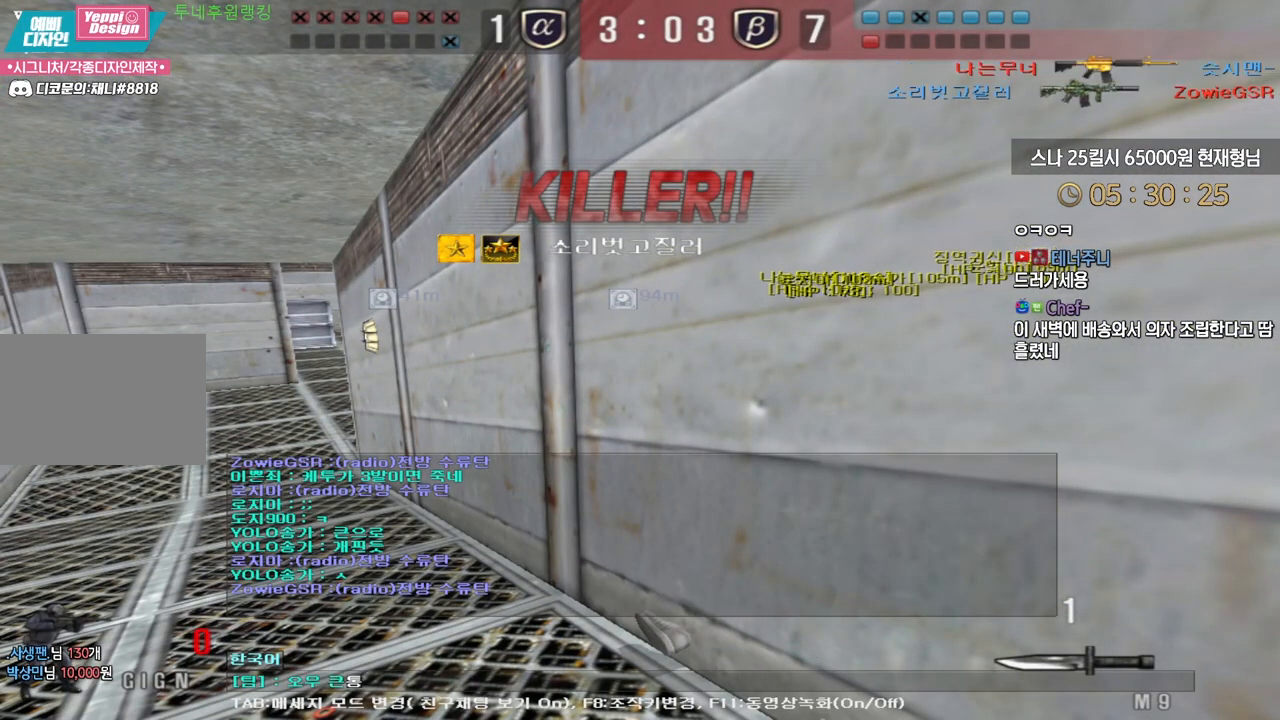
{"keys": [], "events": [[33, "d", "up"]]}
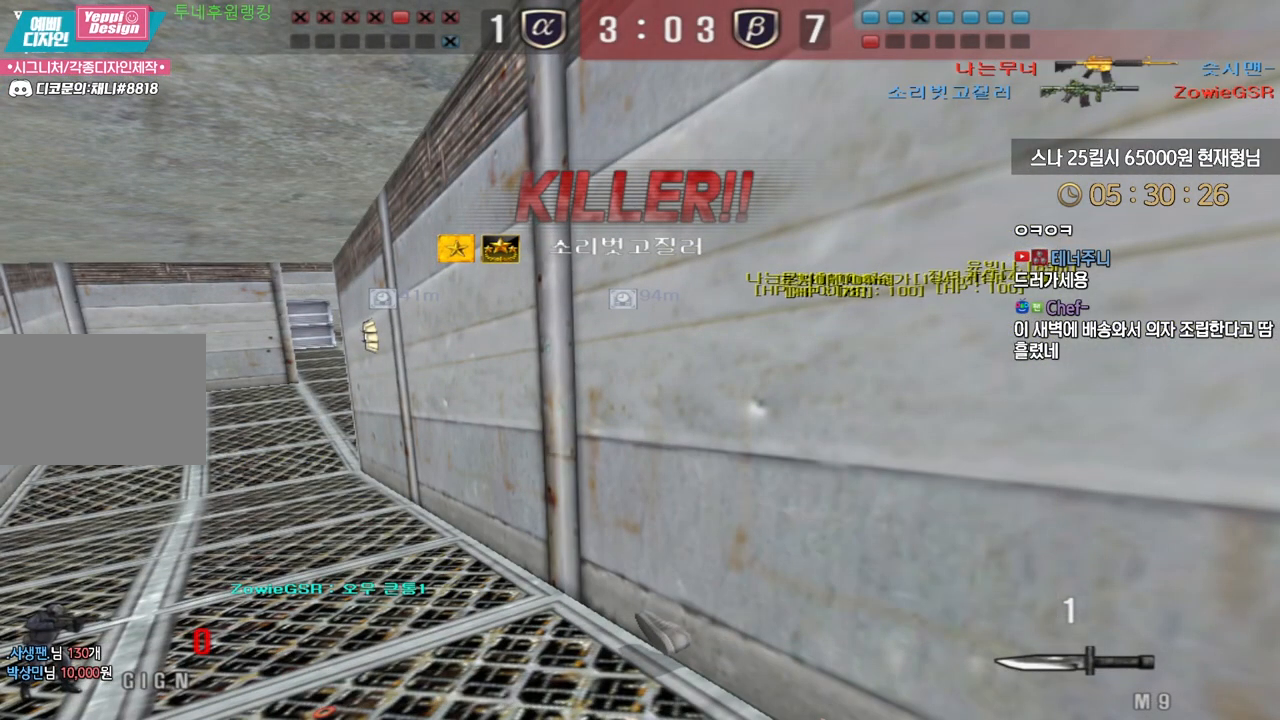
{"keys": ["tab"], "events": [[100, "tab", "down"]]}
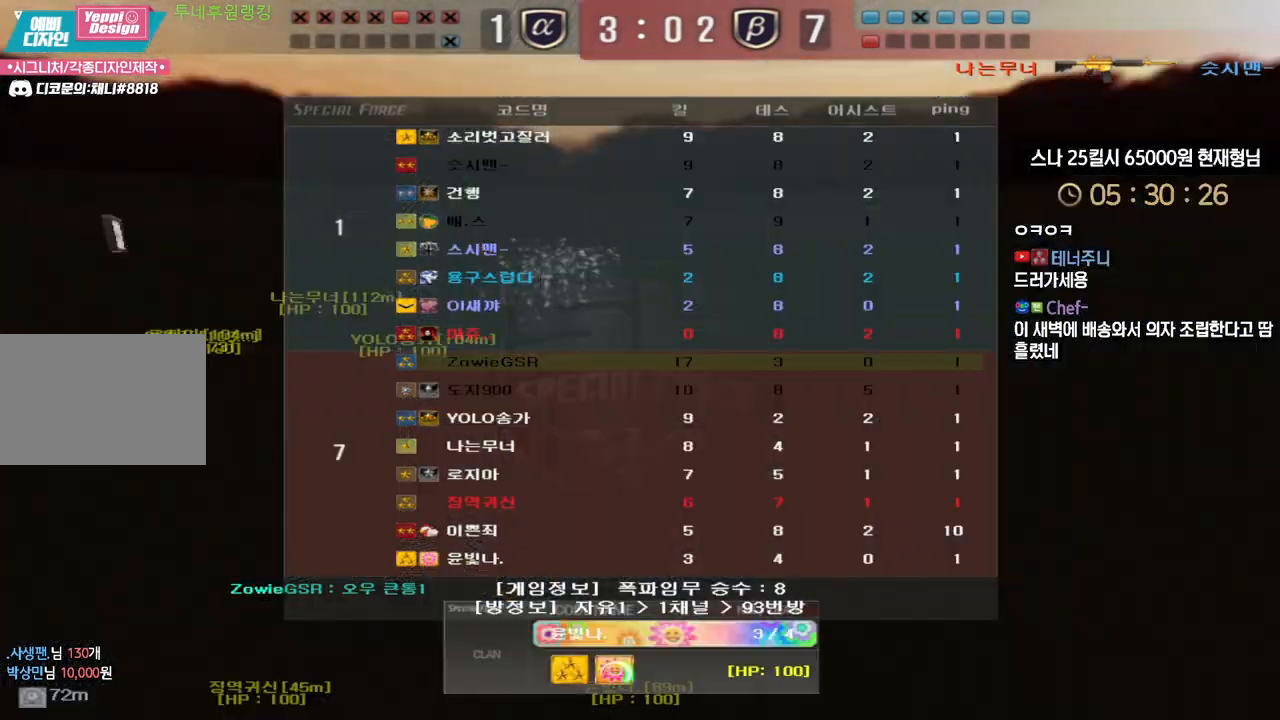
{"keys": ["tab"], "events": []}
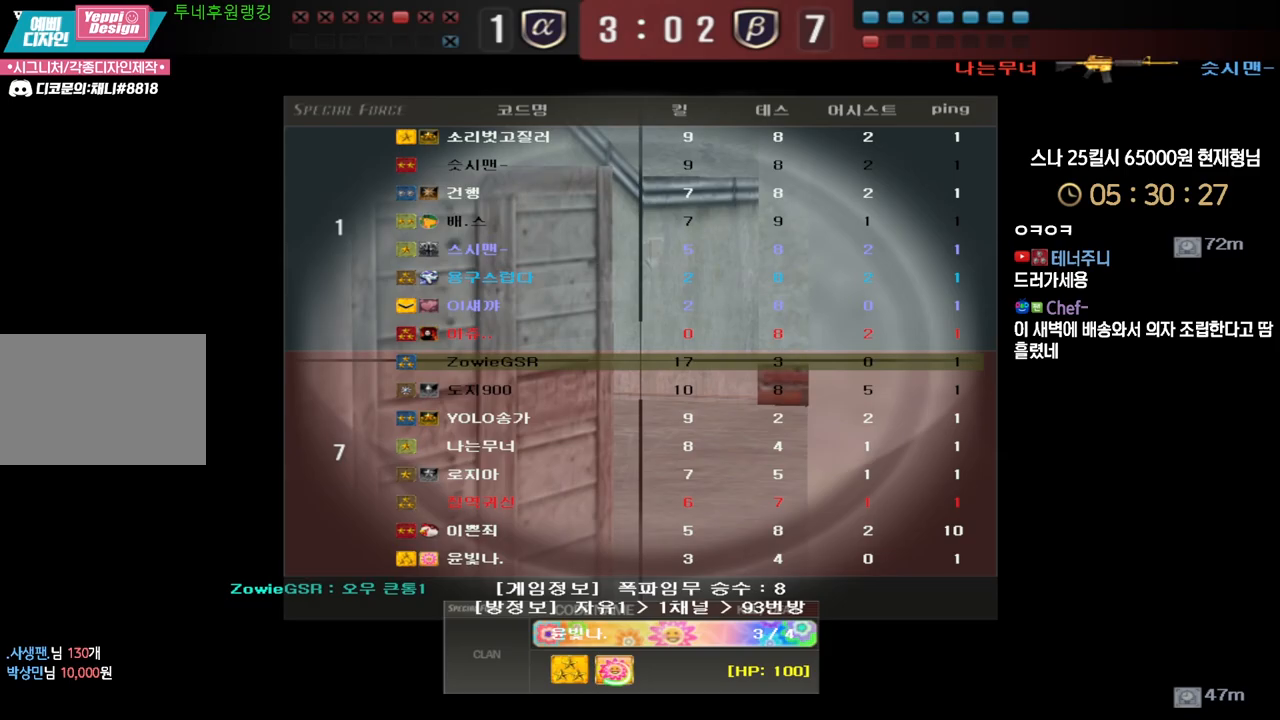
{"keys": ["tab"], "events": []}
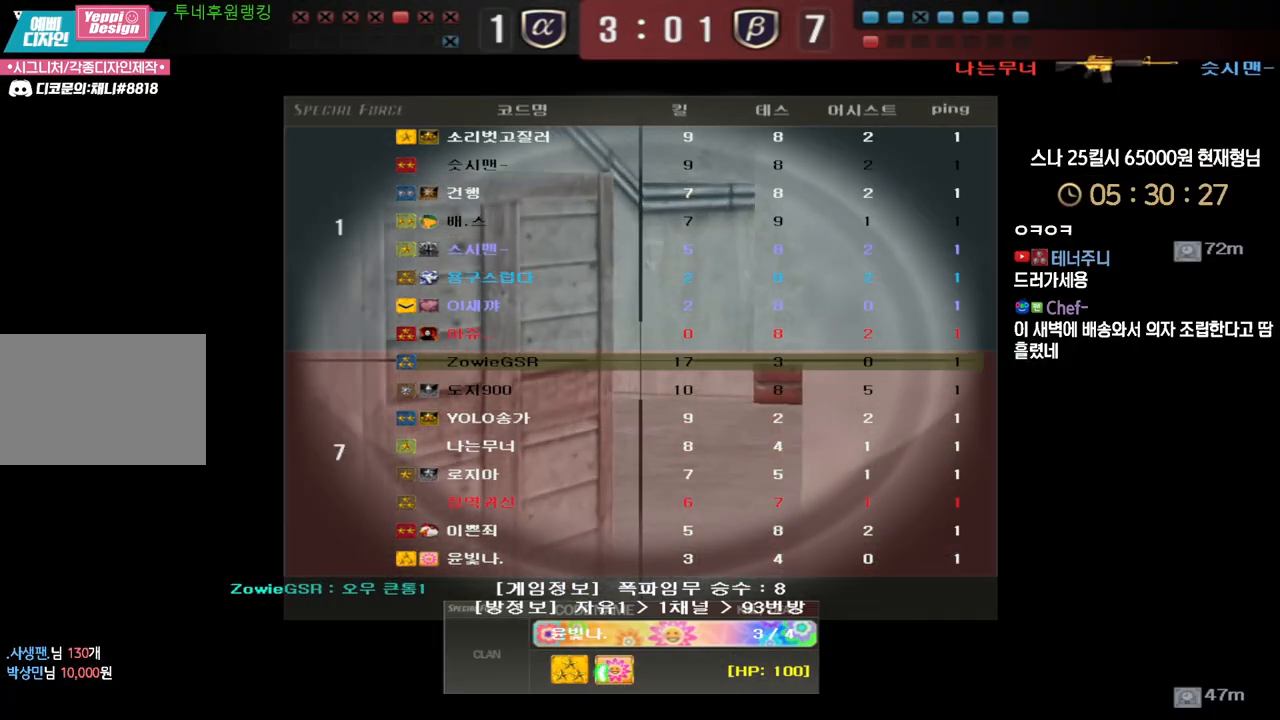
{"keys": [], "events": [[200, "tab", "up"]]}
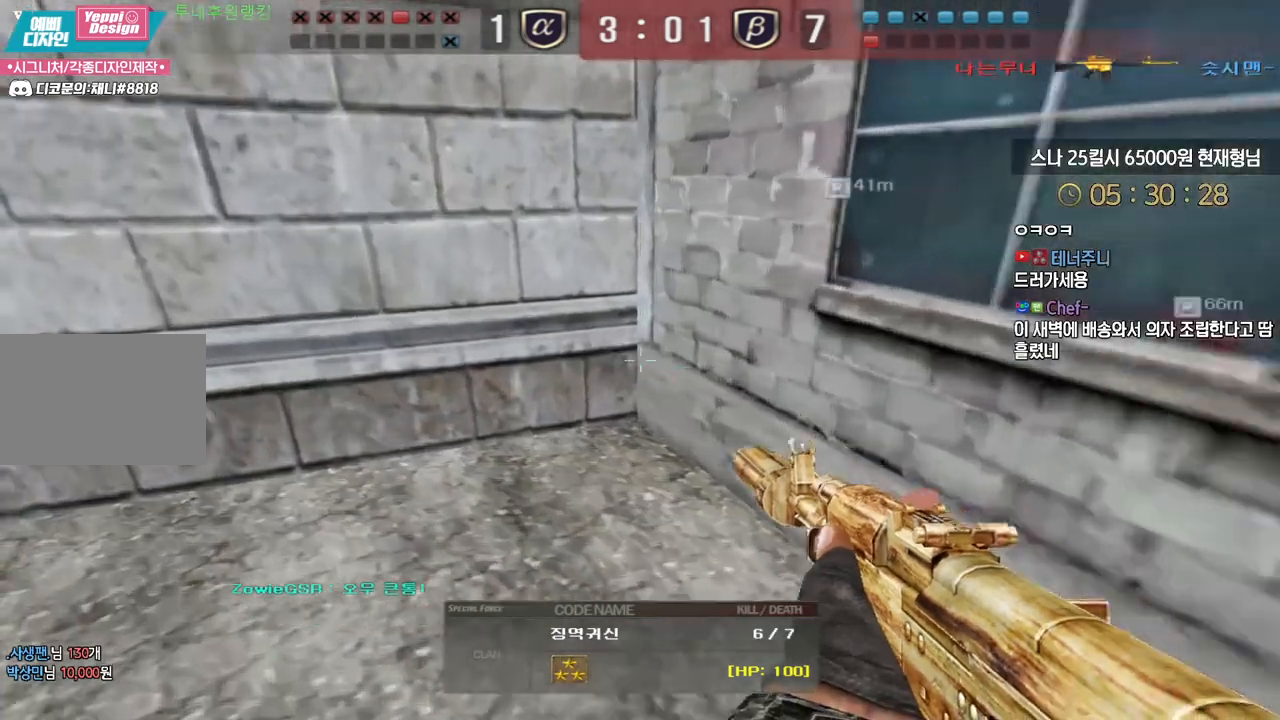
{"keys": [], "events": []}
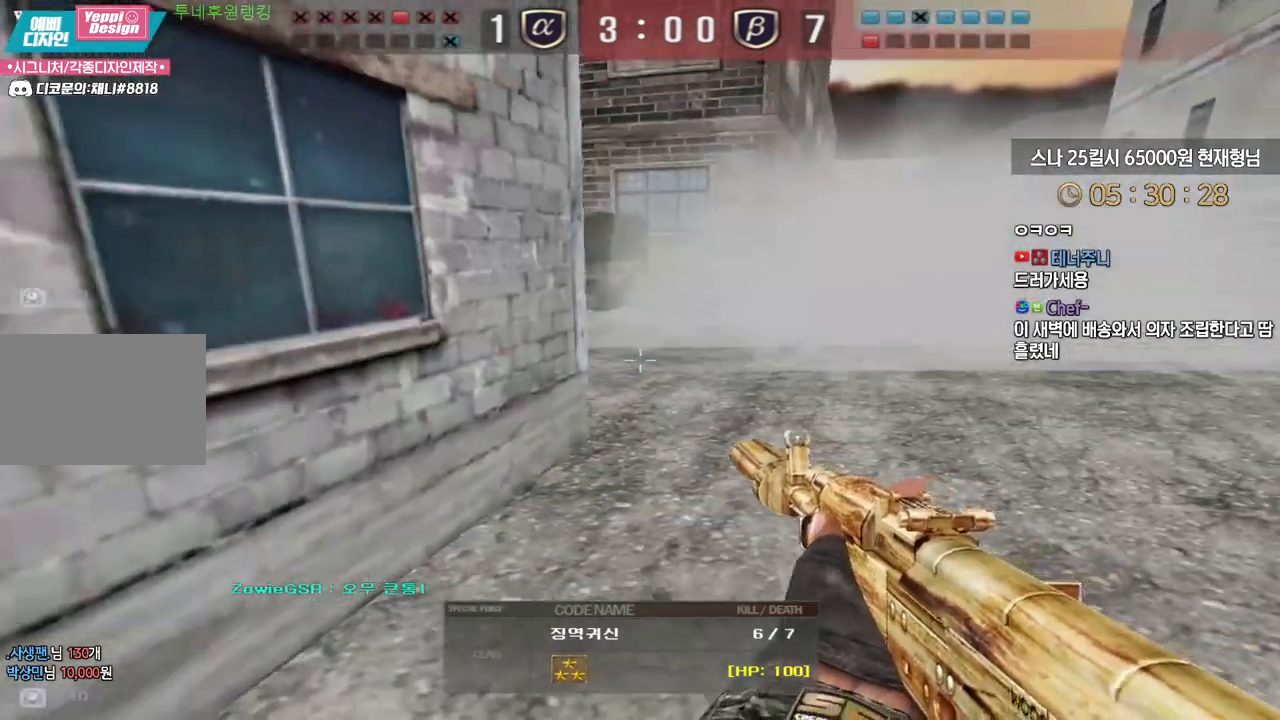
{"keys": [], "events": []}